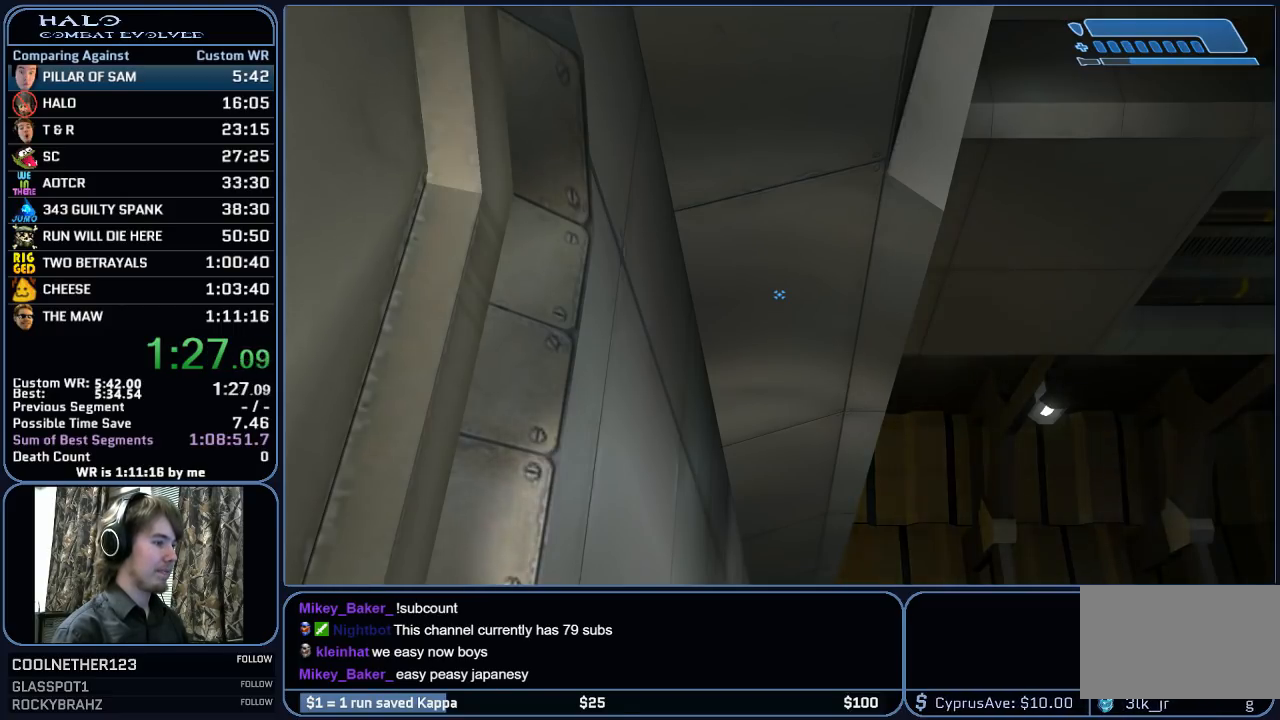
Gameplay with keyboard and mouse; each line is a JSON object with the keys and mouse buttons held at the frame after it. "events" lists presses ("down") and releases ("up") of "1", "2", "3", "4", "5", "a", "alt", "c", "ctrl", "d", "e", "f", "g", "q", "r", "s", "shift", "space", "t", "tab", "v", "w", "x", "z", "mouse_left", "mouse_middle", "mouse_right", "mouse_mb4", "mouse_mb5", "mouse_wheel_up" and "mouse_wheel_down" between this image and that frame as [ms after this image, input, new state], when the widget could be followed in between. "mouse_left", "mouse_middle", "mouse_right", "mouse_mb4", "mouse_mb5", "mouse_wheel_up", "mouse_wheel_down" = the "left", "middle", "right", "mb4", "mb5", "wheel_up", "wheel_down" buttons of the "mouse" list. No other keys are recorded. "mouse_move" is the direction in which the mouse moves at that frame (one of eight, or "still"), when it could be read.
{"keys": [], "mouse": [], "mouse_move": "down-left", "events": []}
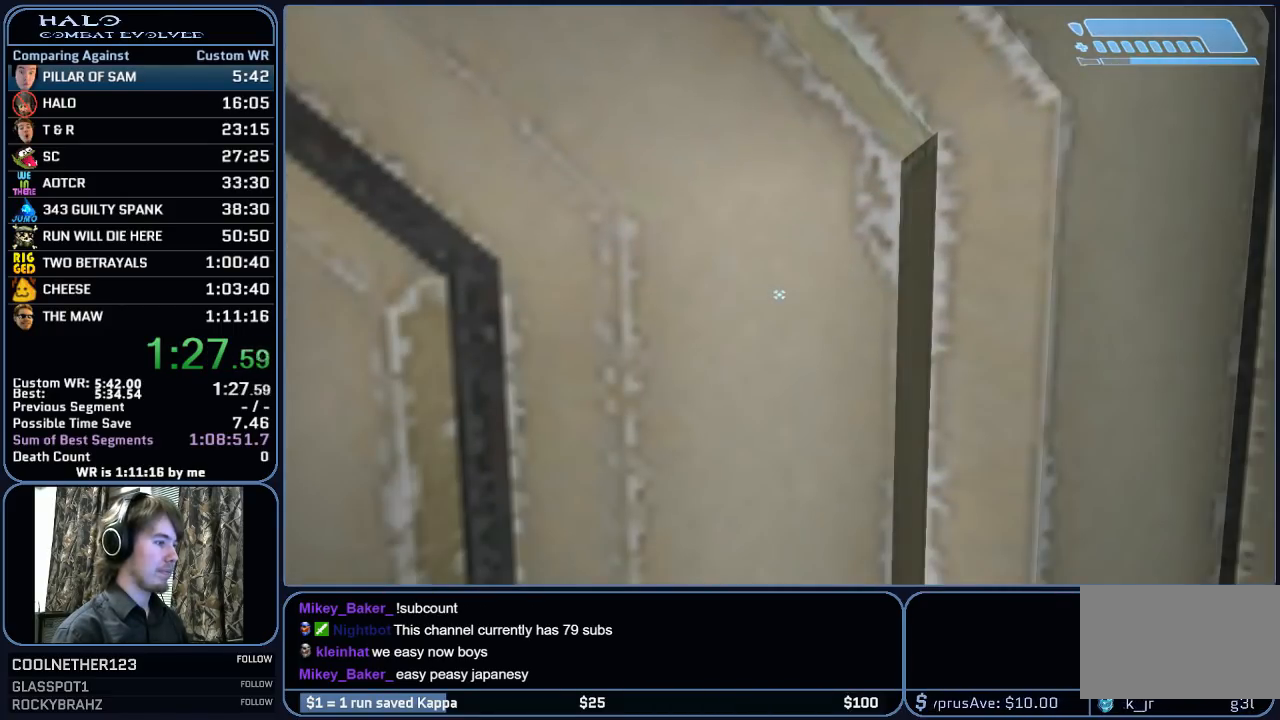
{"keys": [], "mouse": [], "mouse_move": "still", "events": []}
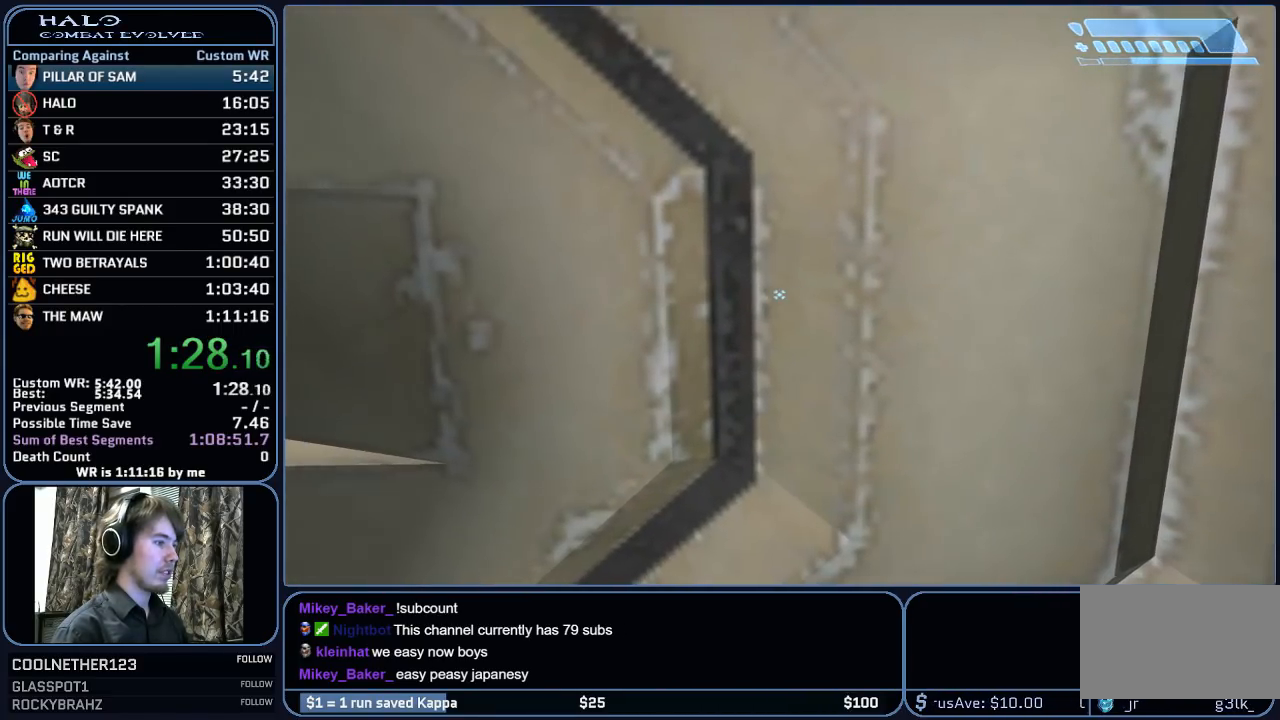
{"keys": [], "mouse": [], "mouse_move": "still", "events": []}
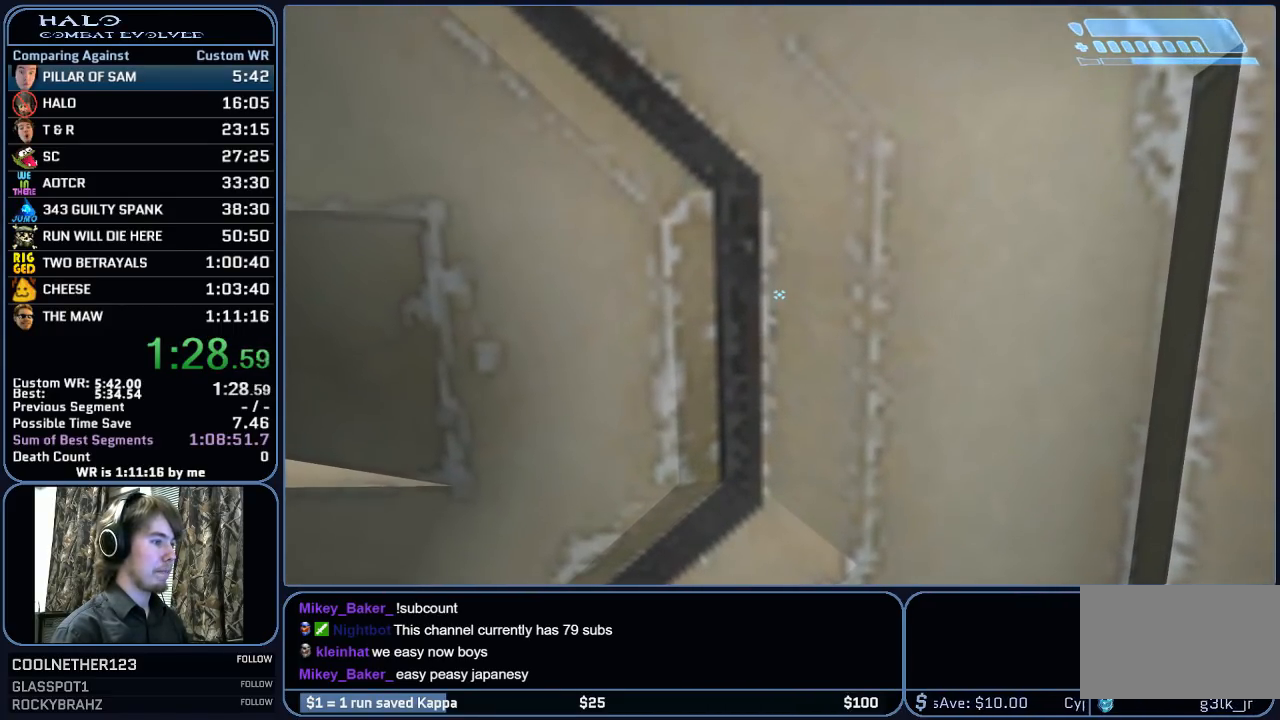
{"keys": [], "mouse": [], "mouse_move": "still", "events": []}
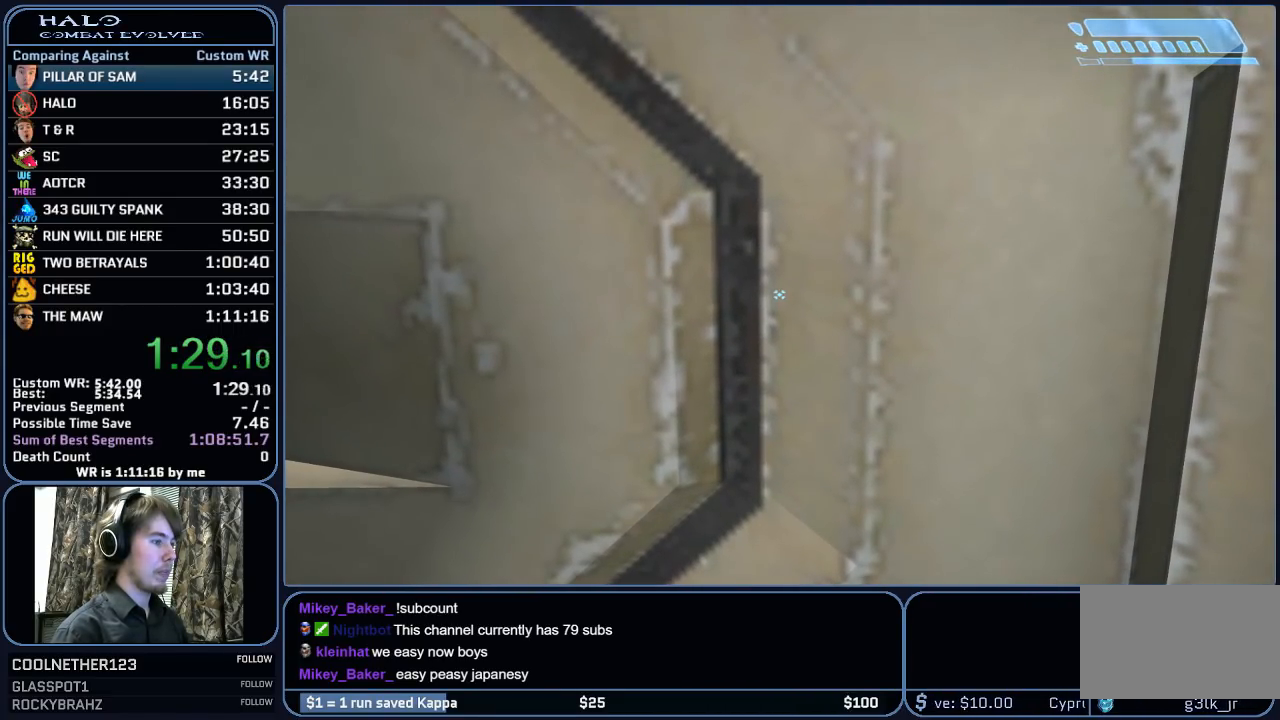
{"keys": [], "mouse": [], "mouse_move": "still", "events": []}
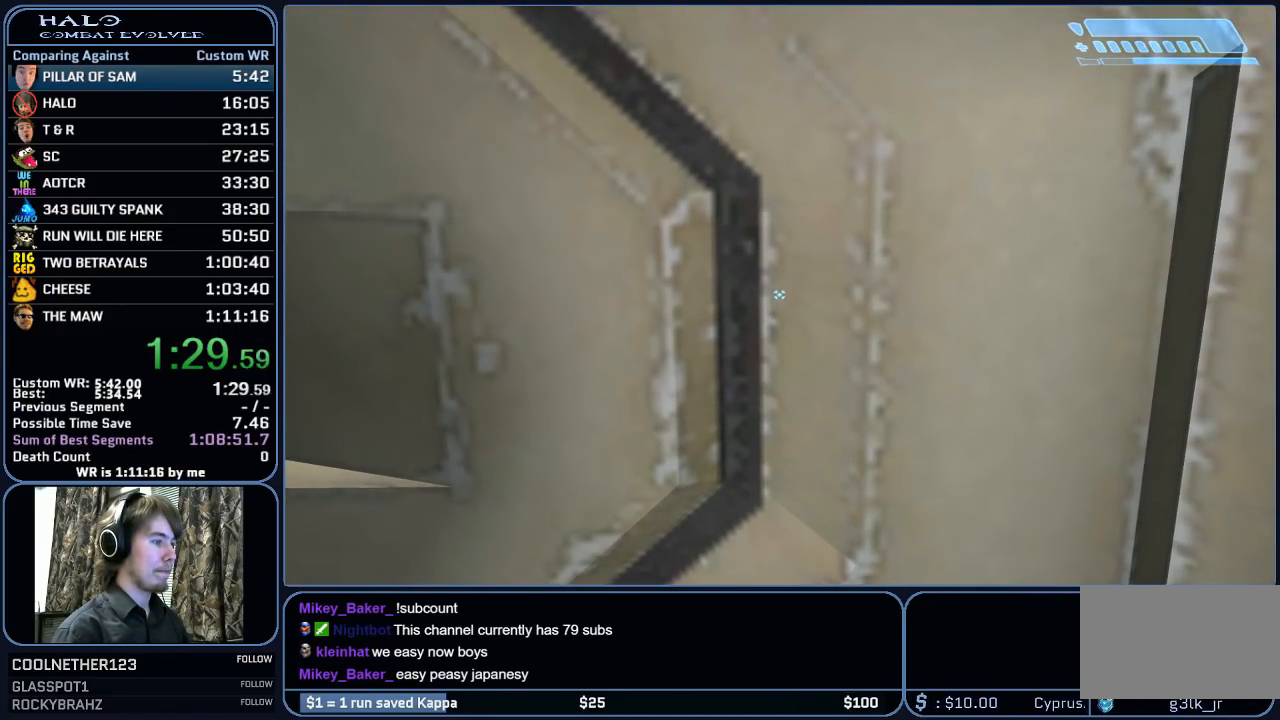
{"keys": [], "mouse": [], "mouse_move": "still", "events": []}
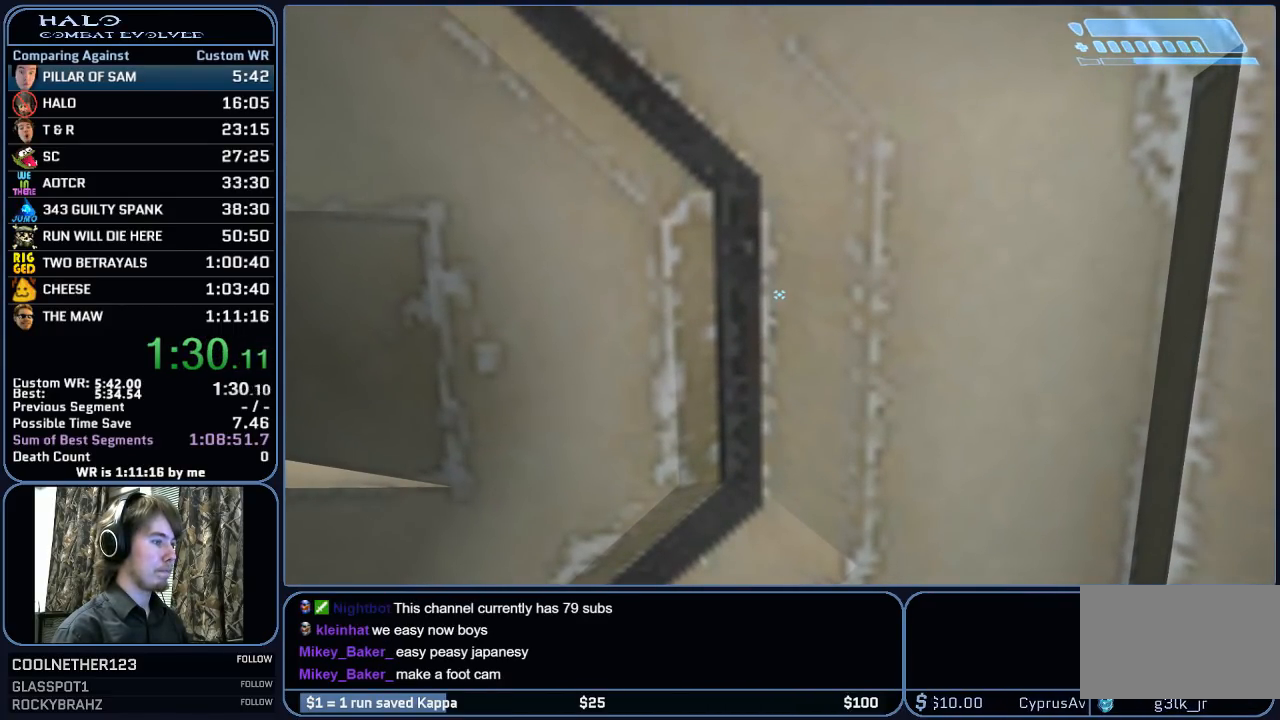
{"keys": [], "mouse": [], "mouse_move": "still", "events": []}
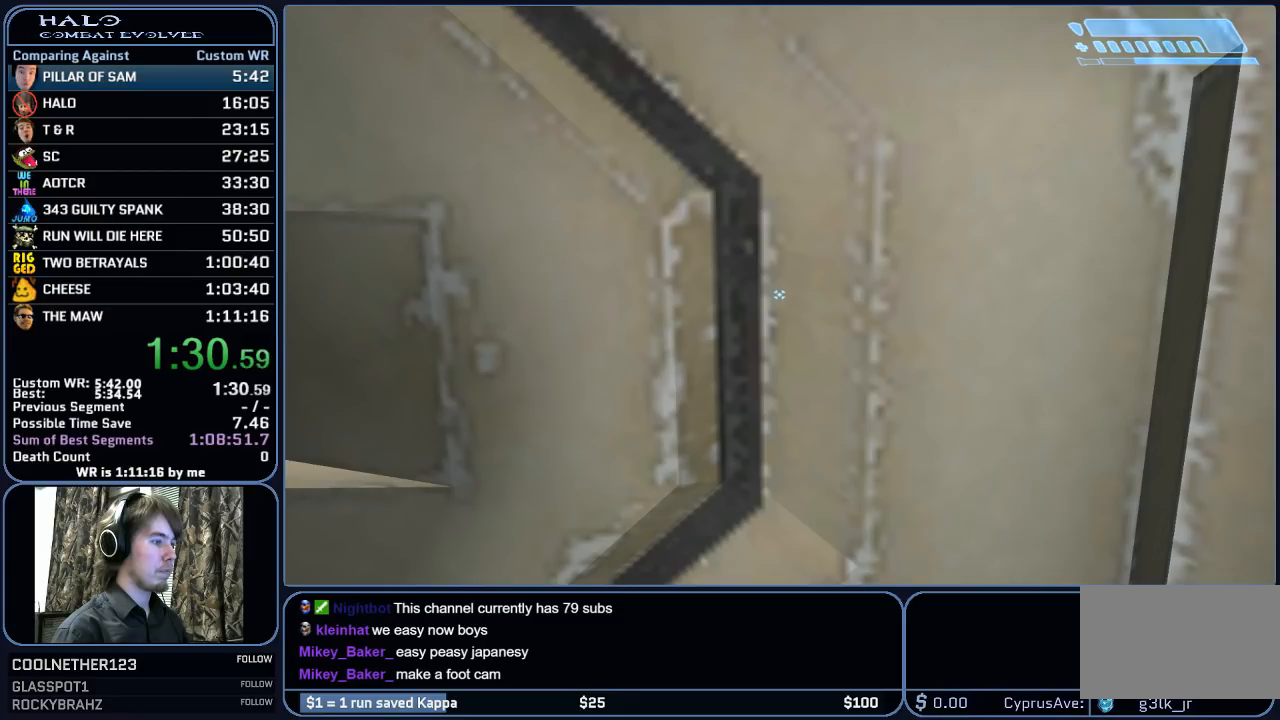
{"keys": [], "mouse": [], "mouse_move": "still", "events": []}
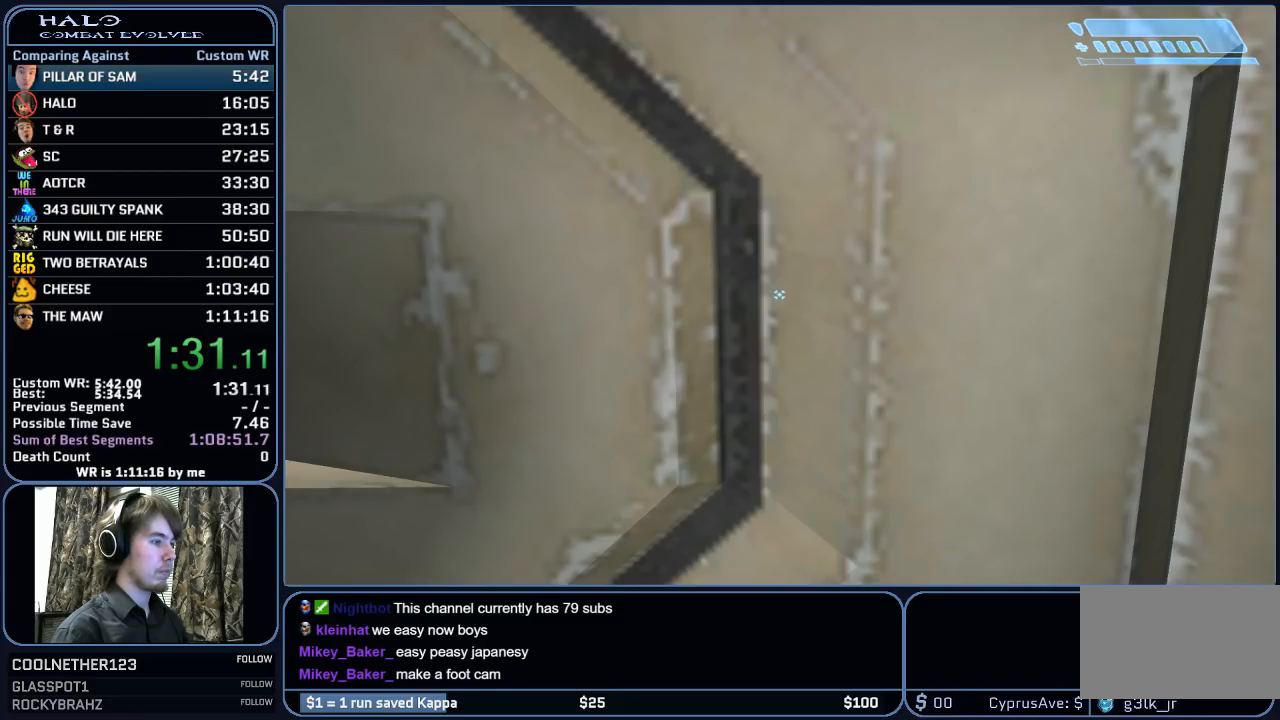
{"keys": [], "mouse": [], "mouse_move": "still", "events": []}
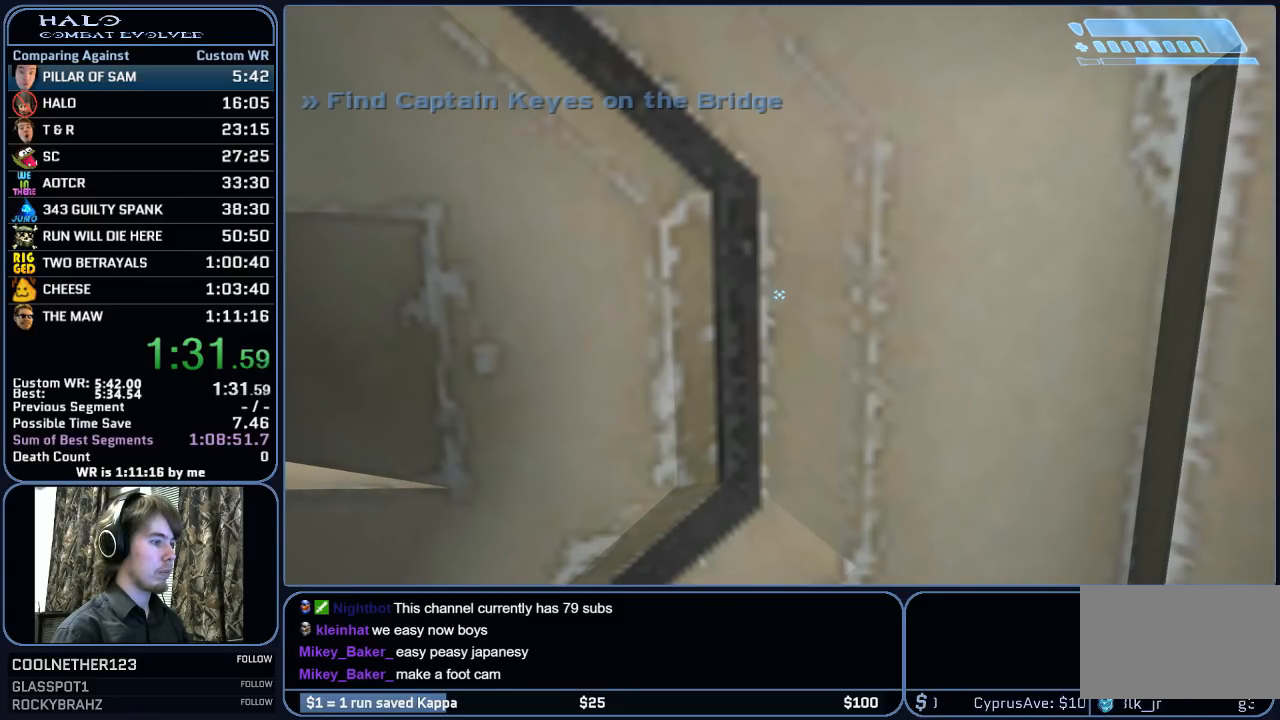
{"keys": [], "mouse": [], "mouse_move": "still", "events": []}
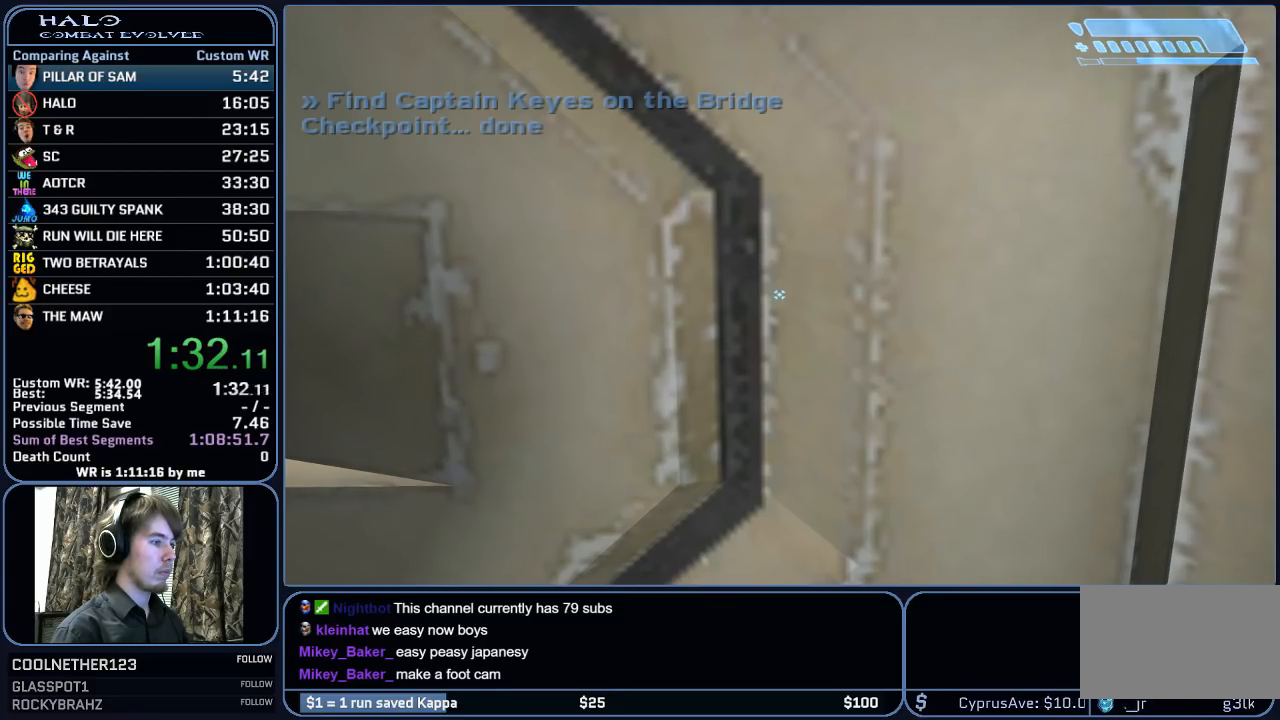
{"keys": [], "mouse": [], "mouse_move": "still", "events": []}
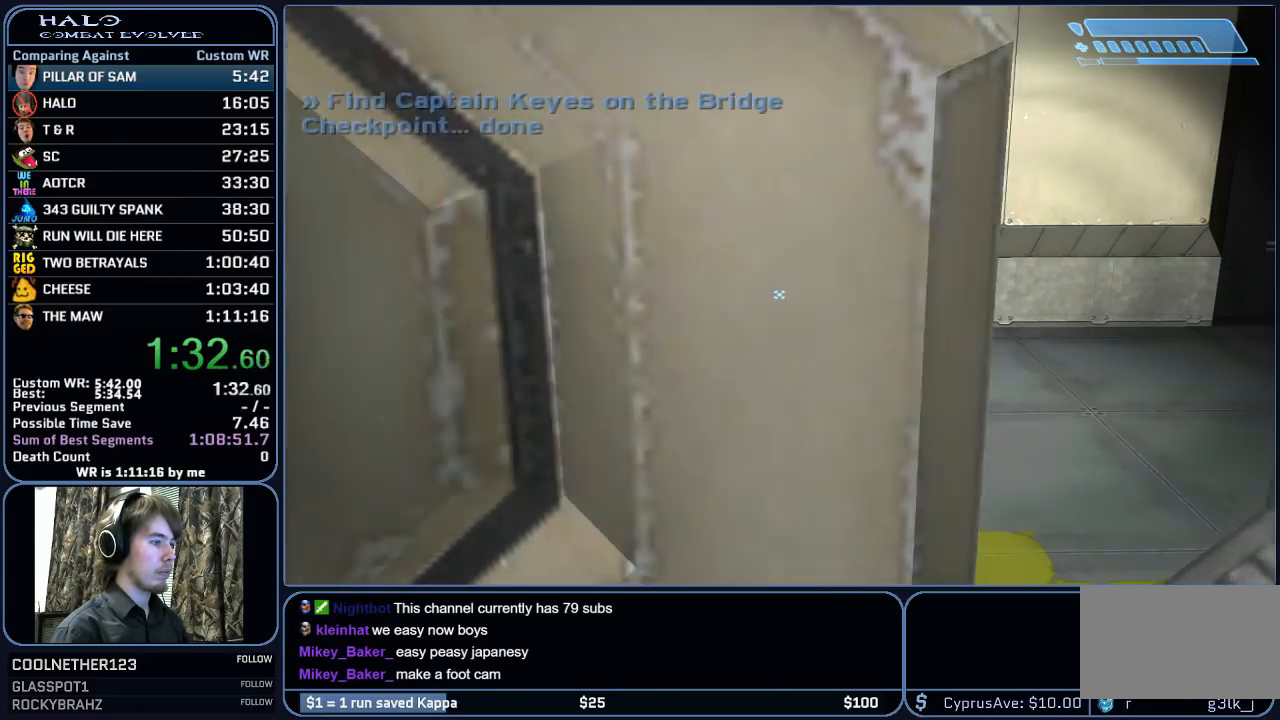
{"keys": ["w"], "mouse": [], "mouse_move": "down-right", "events": [[150, "w", "down"]]}
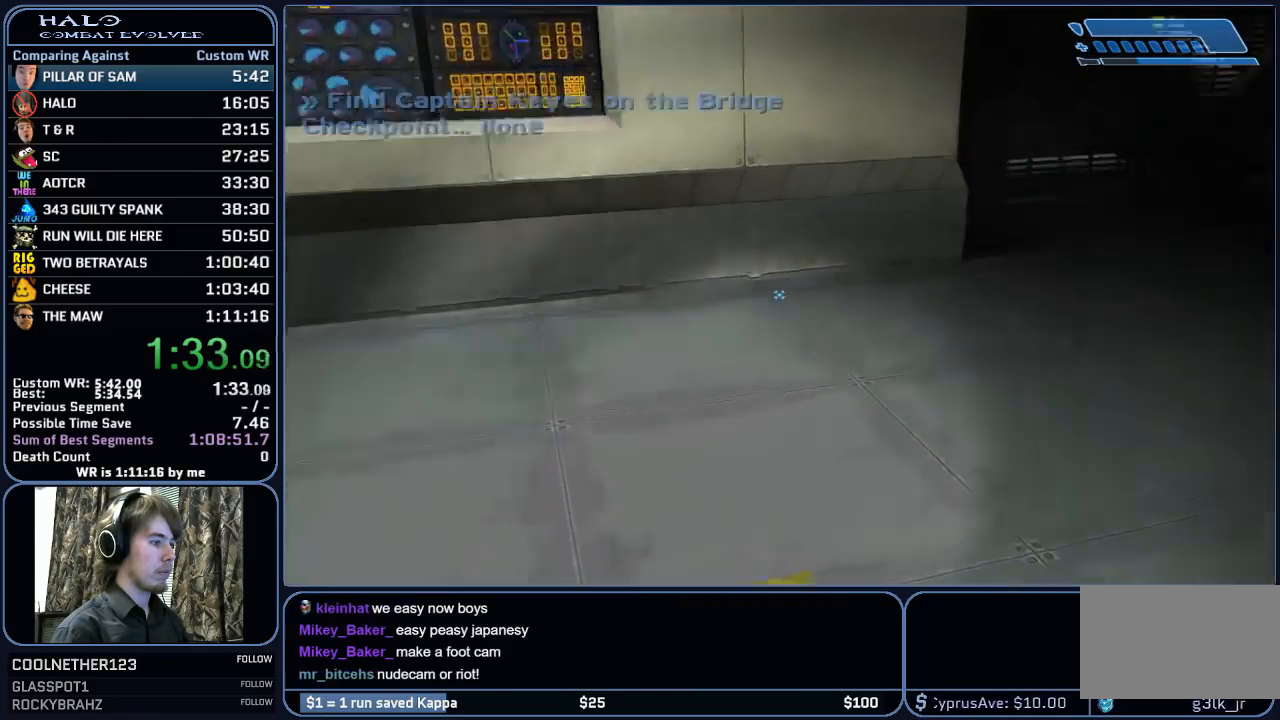
{"keys": ["w"], "mouse": [], "mouse_move": "still", "events": [[350, "c", "down"], [500, "c", "up"]]}
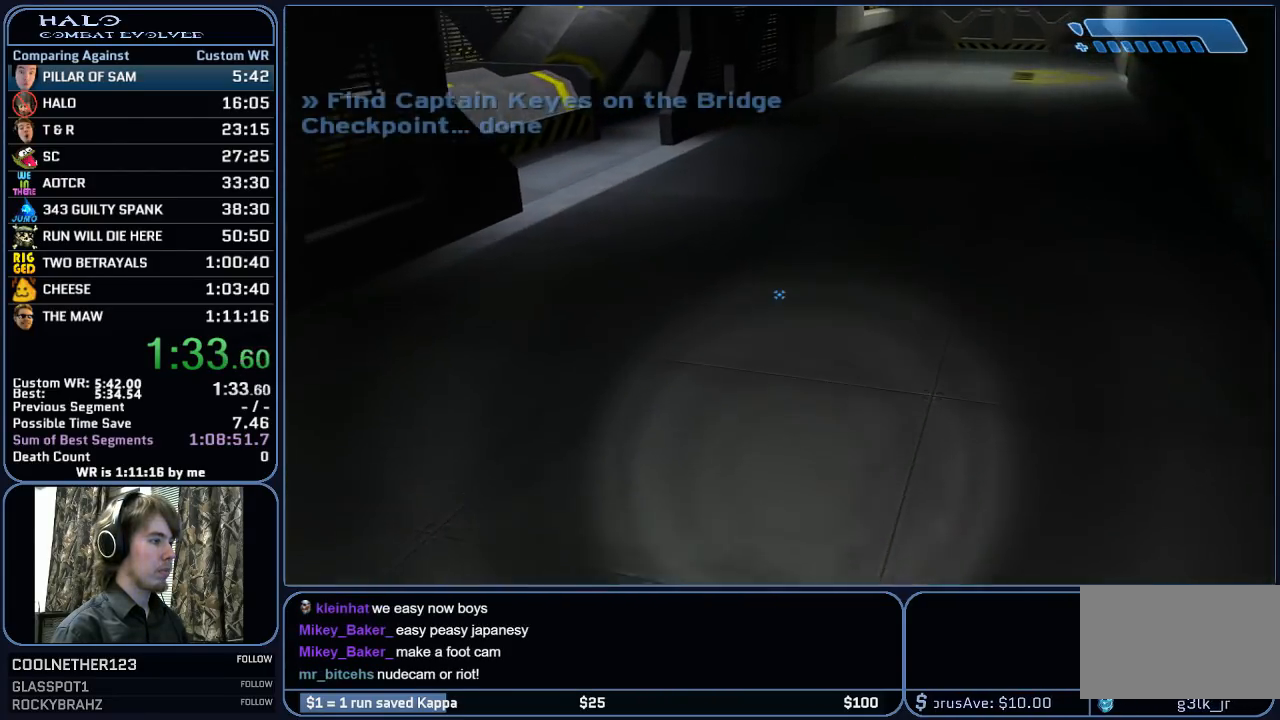
{"keys": ["w"], "mouse": [], "mouse_move": "still", "events": []}
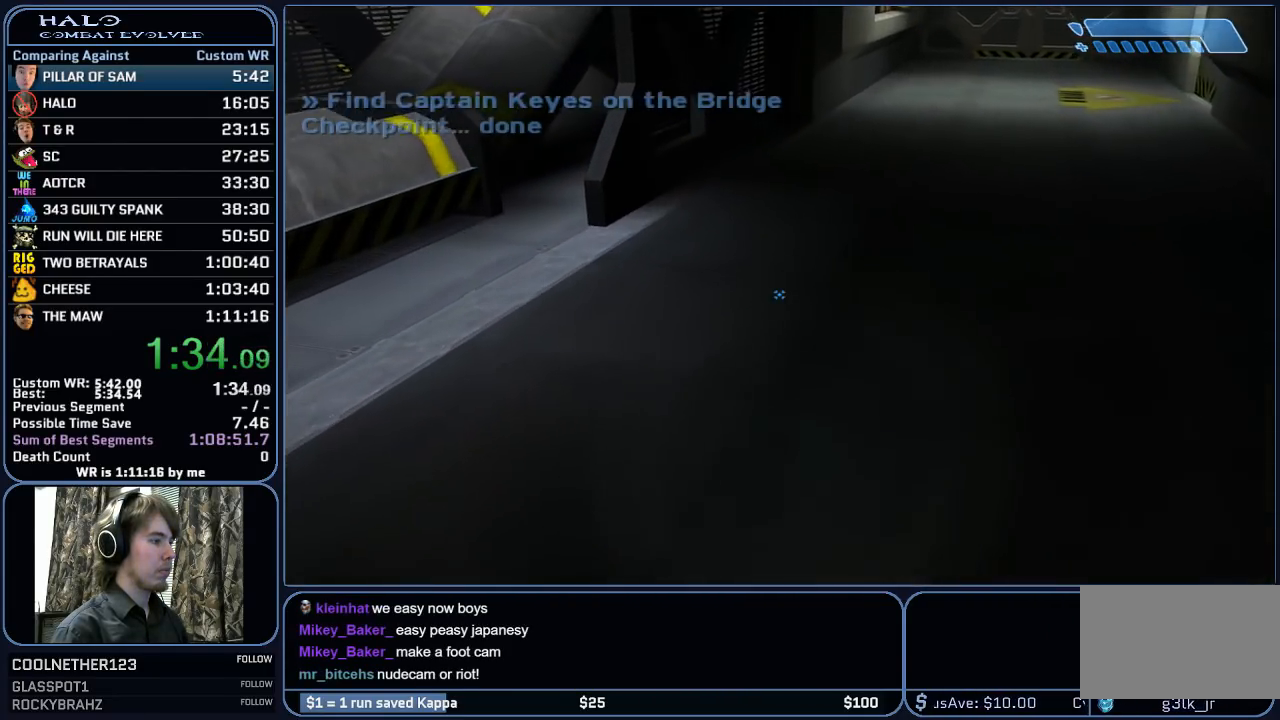
{"keys": ["space", "w"], "mouse": [], "mouse_move": "left", "events": [[483, "space", "down"]]}
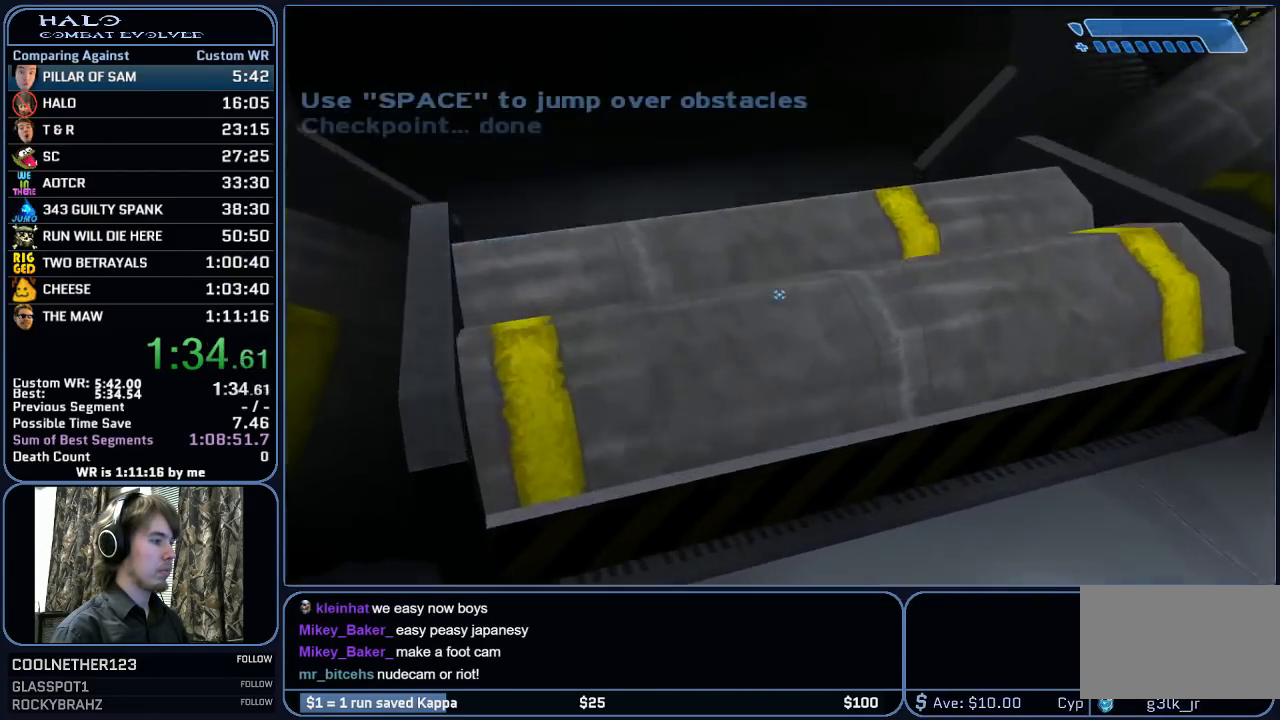
{"keys": ["w"], "mouse": [], "mouse_move": "still", "events": [[117, "space", "up"]]}
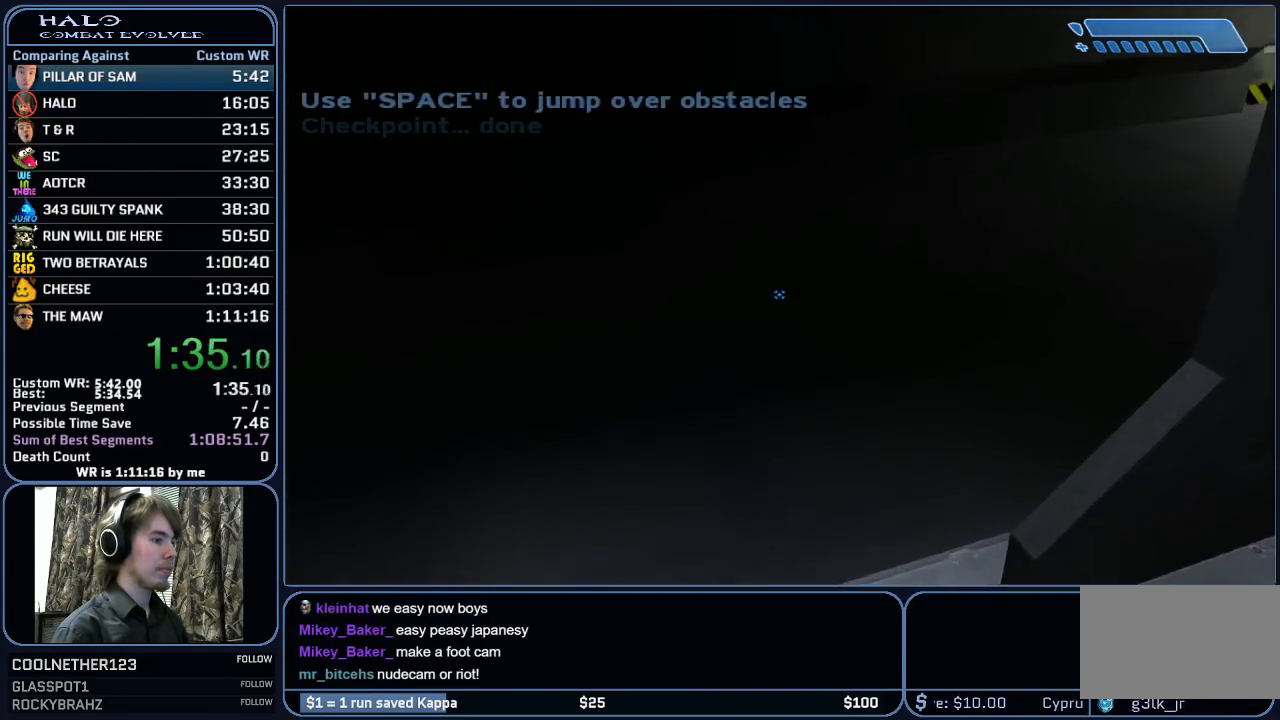
{"keys": ["w"], "mouse": [], "mouse_move": "up-right", "events": []}
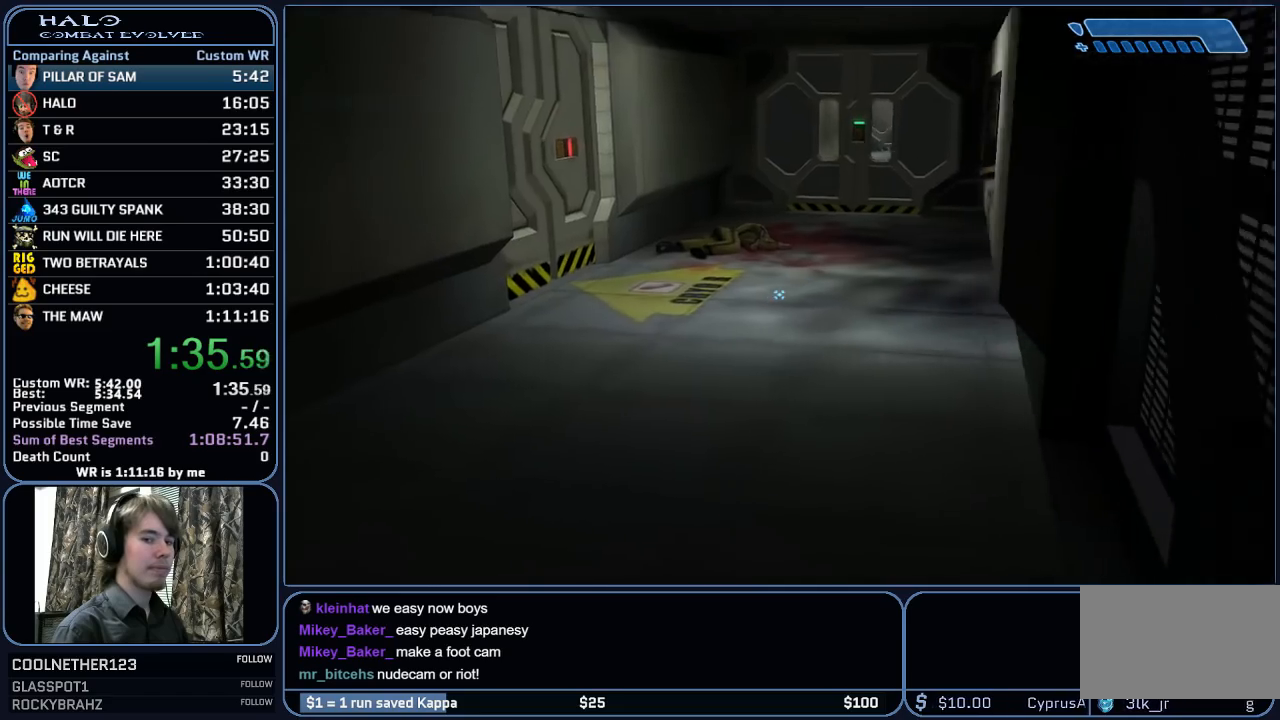
{"keys": ["w"], "mouse": [], "mouse_move": "still", "events": []}
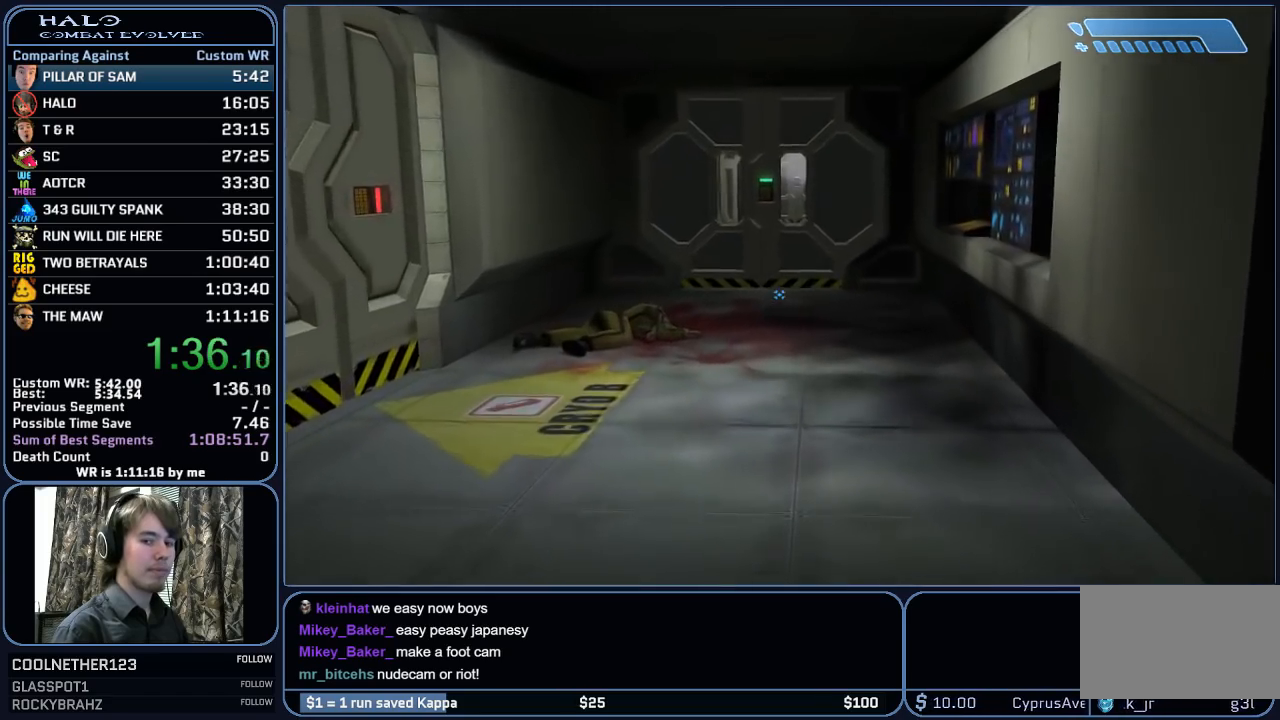
{"keys": ["w"], "mouse": [], "mouse_move": "still", "events": []}
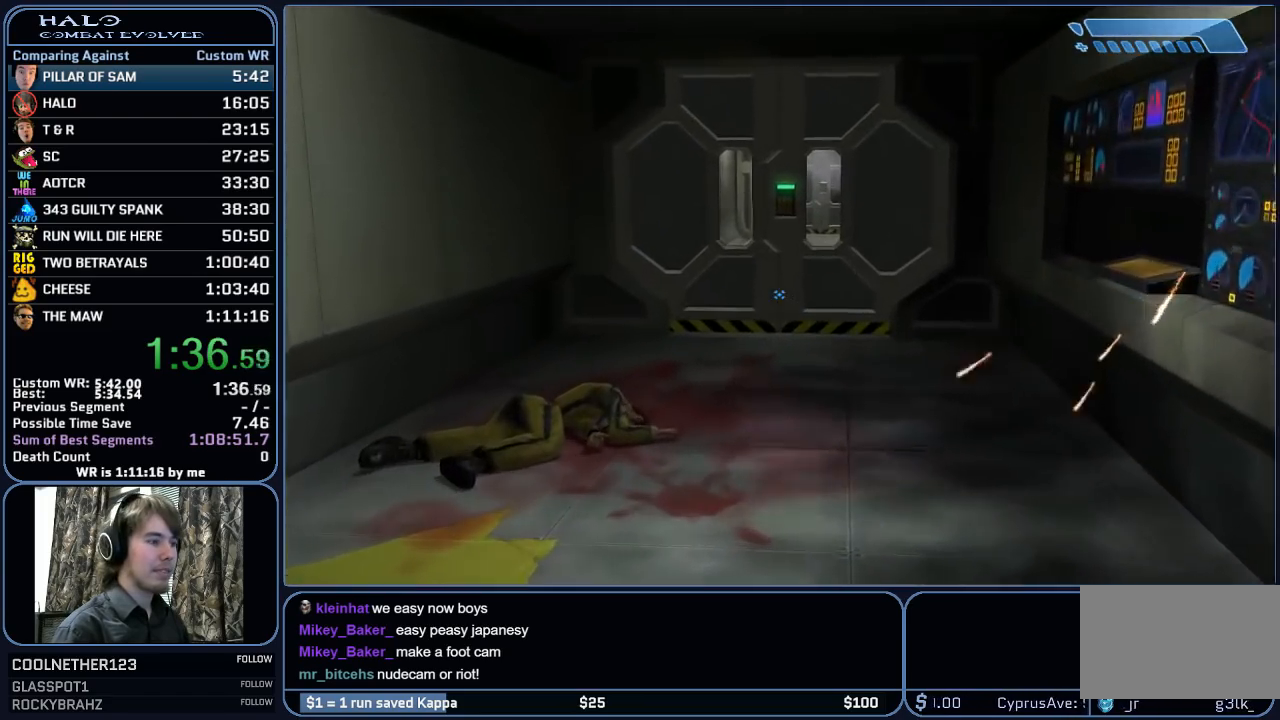
{"keys": ["w"], "mouse": [], "mouse_move": "still", "events": []}
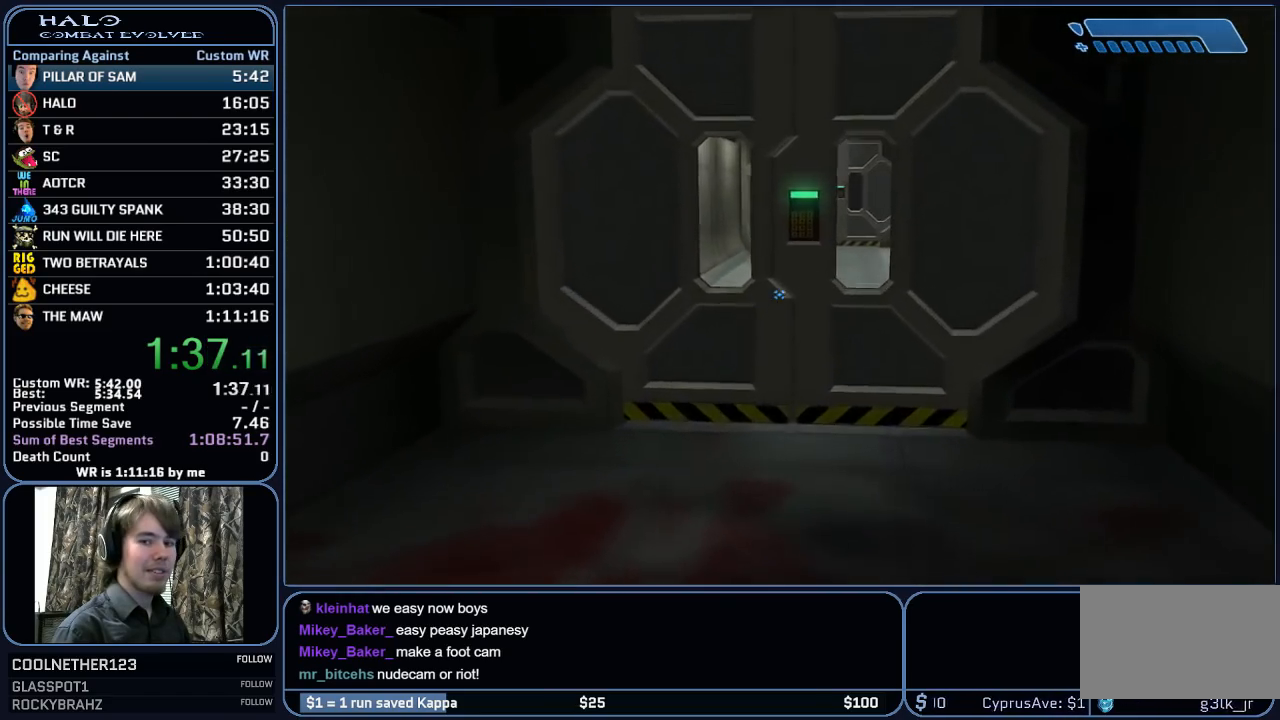
{"keys": ["w"], "mouse": [], "mouse_move": "still", "events": []}
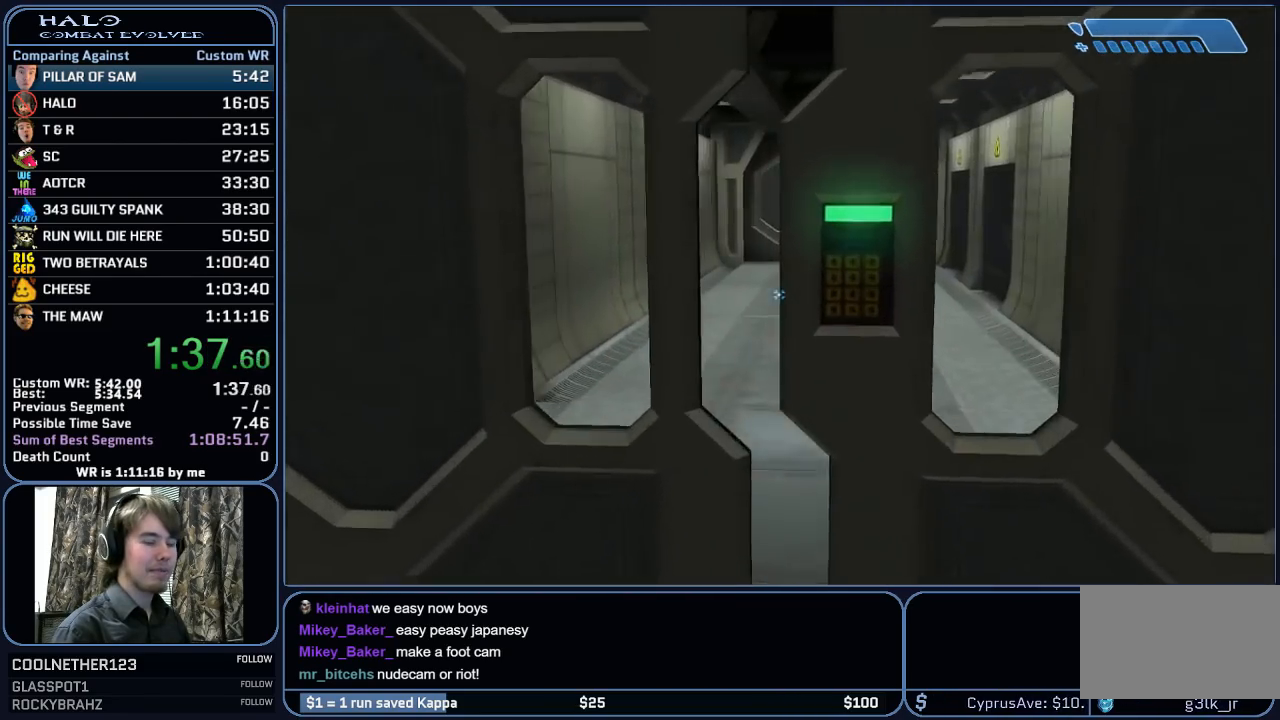
{"keys": ["w"], "mouse": [], "mouse_move": "up-right", "events": []}
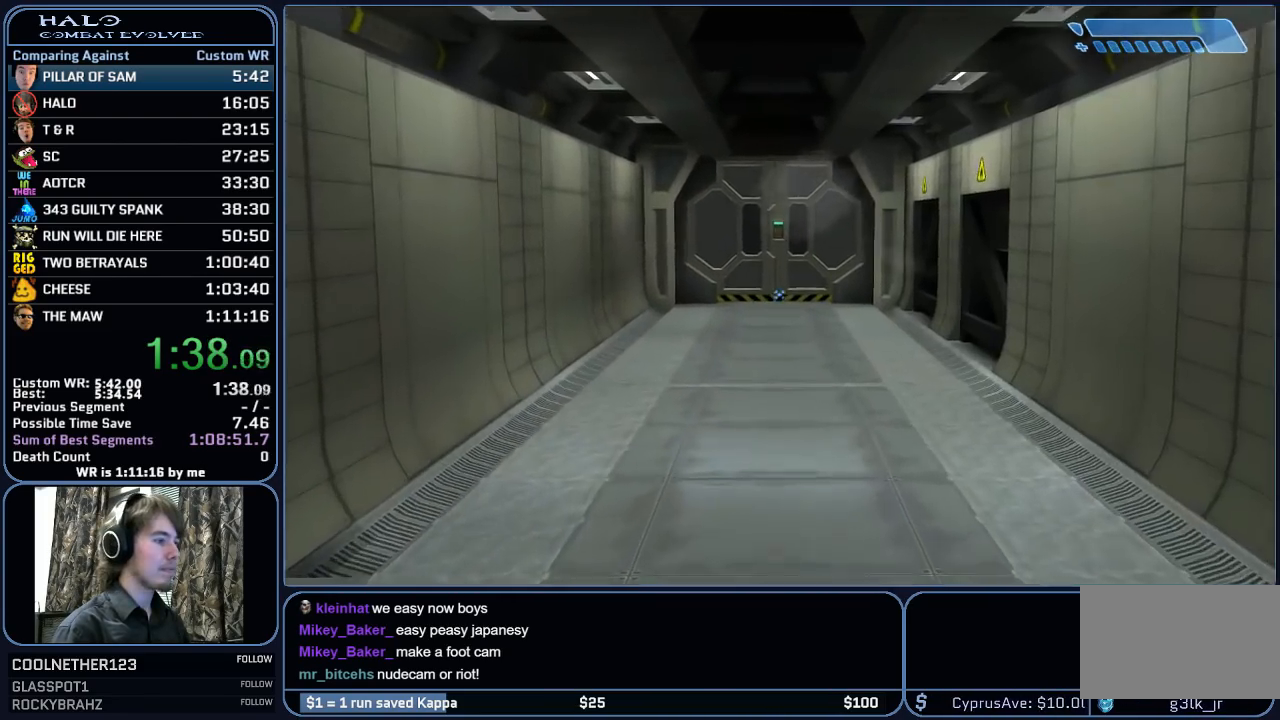
{"keys": ["w"], "mouse": [], "mouse_move": "still", "events": []}
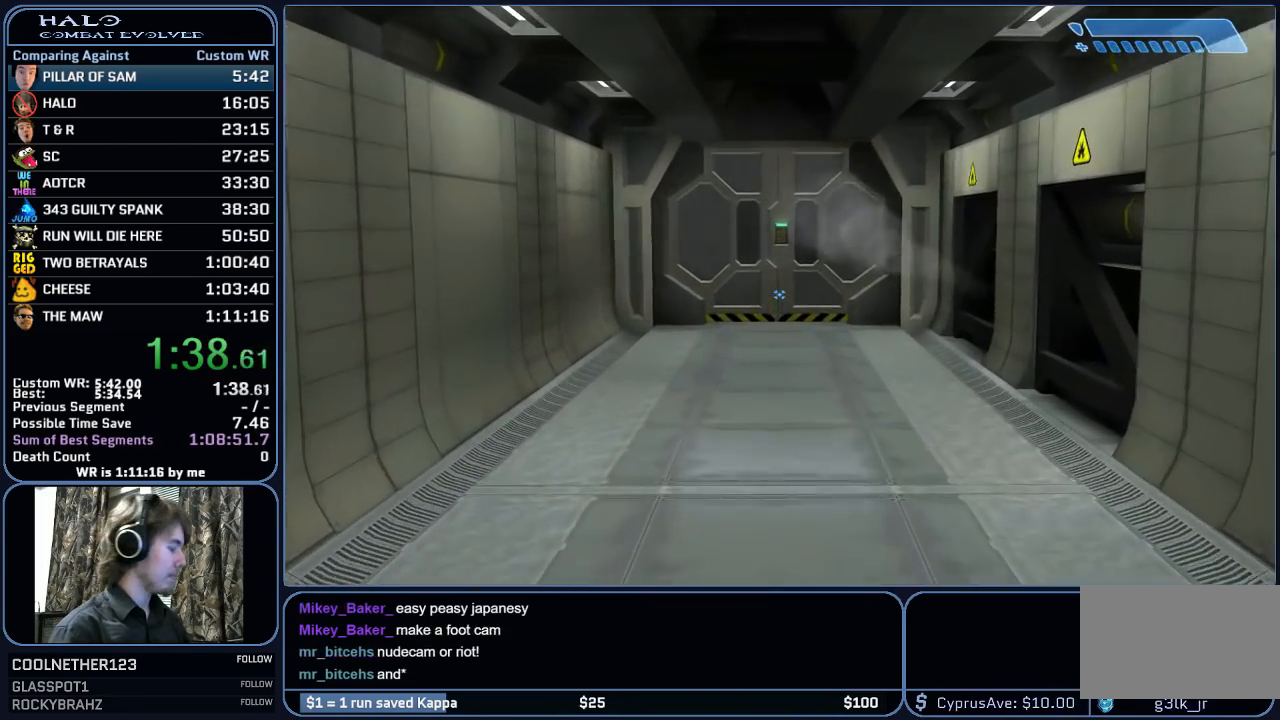
{"keys": ["w"], "mouse": [], "mouse_move": "still", "events": []}
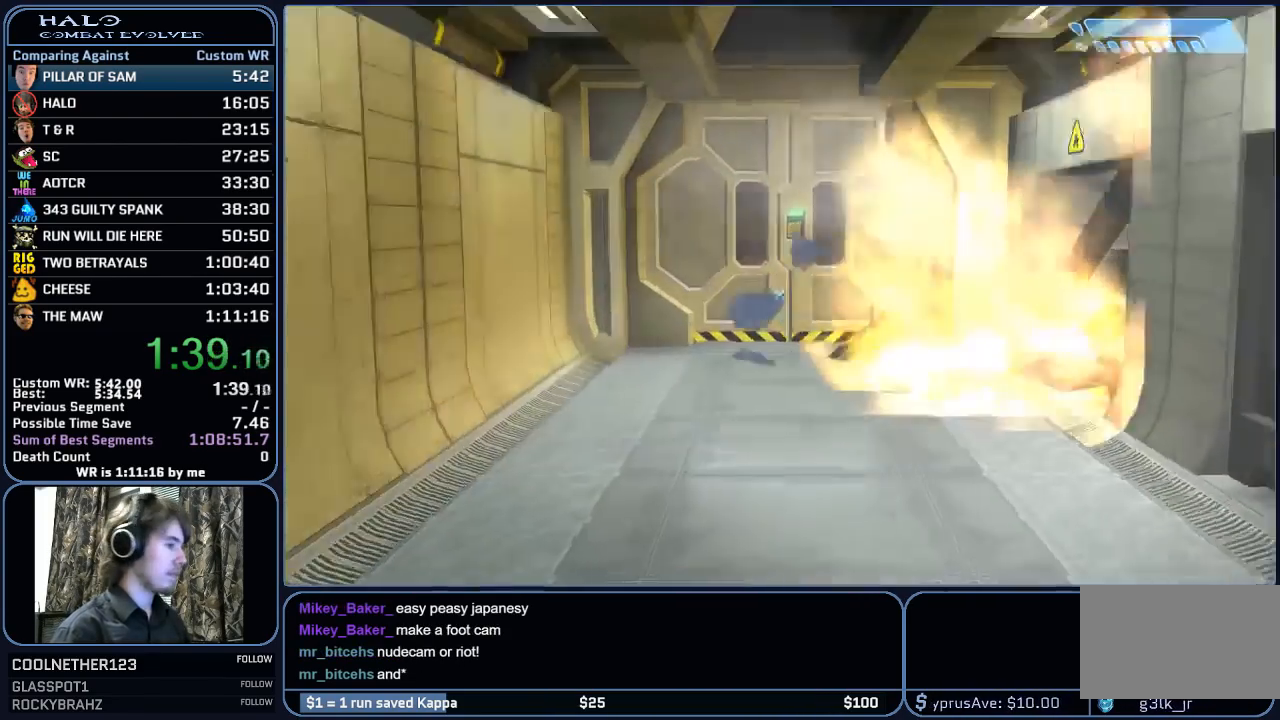
{"keys": ["w"], "mouse": [], "mouse_move": "still", "events": []}
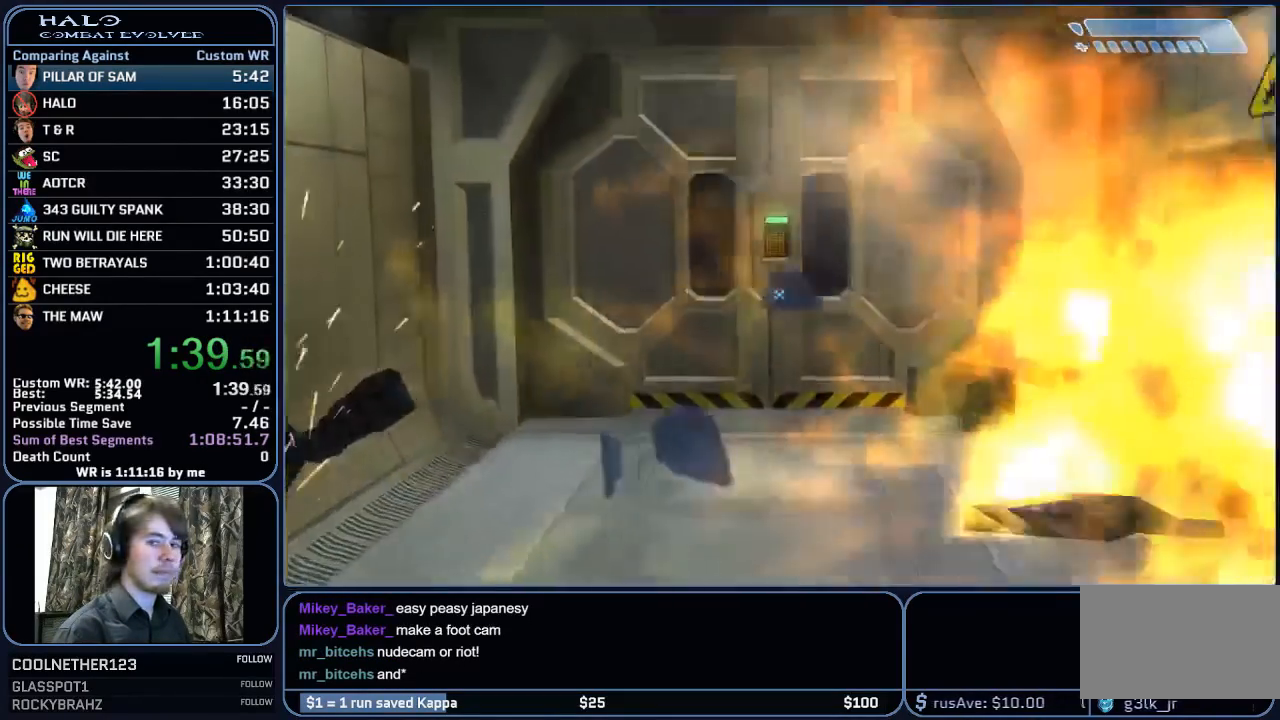
{"keys": ["w"], "mouse": [], "mouse_move": "still", "events": []}
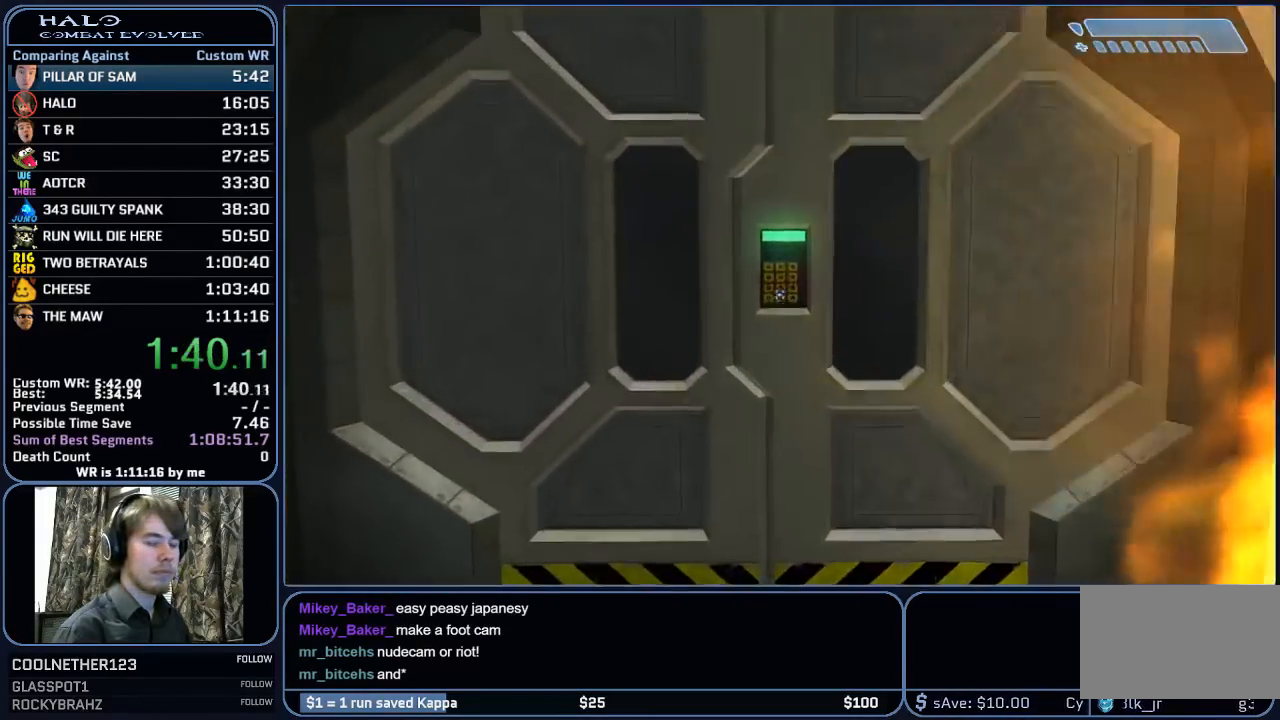
{"keys": ["w"], "mouse": [], "mouse_move": "left", "events": []}
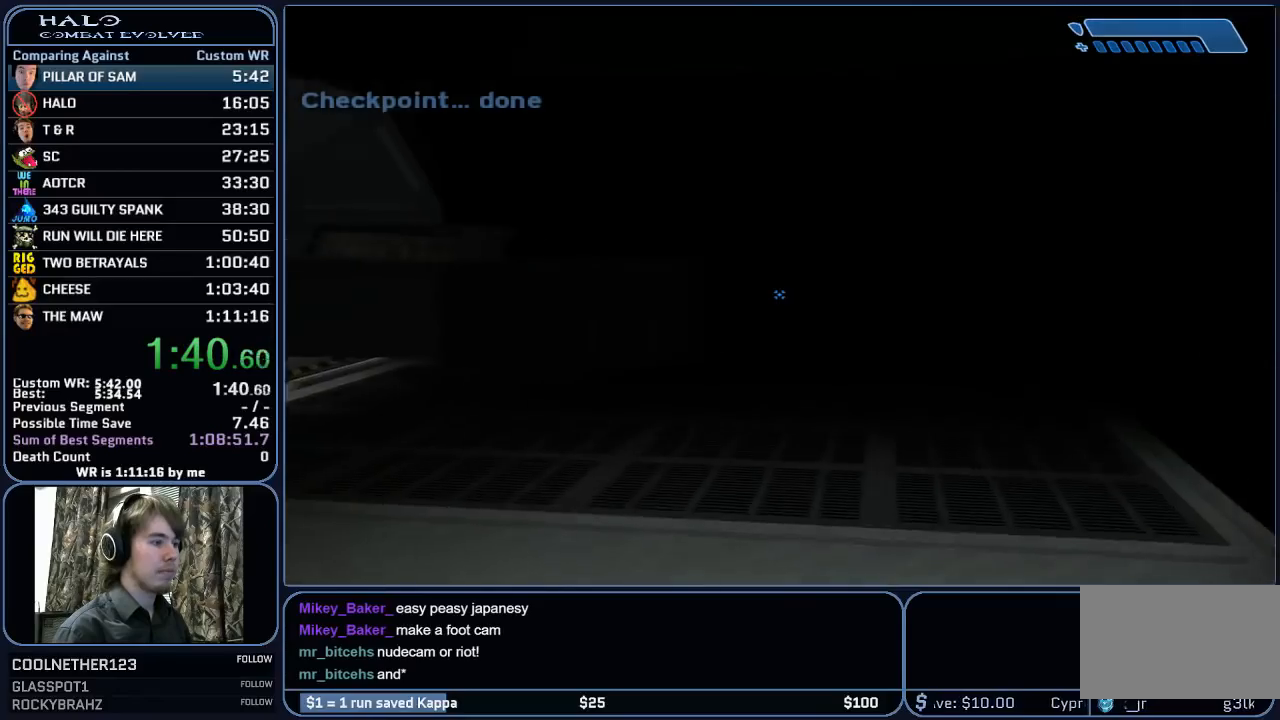
{"keys": ["w"], "mouse": [], "mouse_move": "still", "events": []}
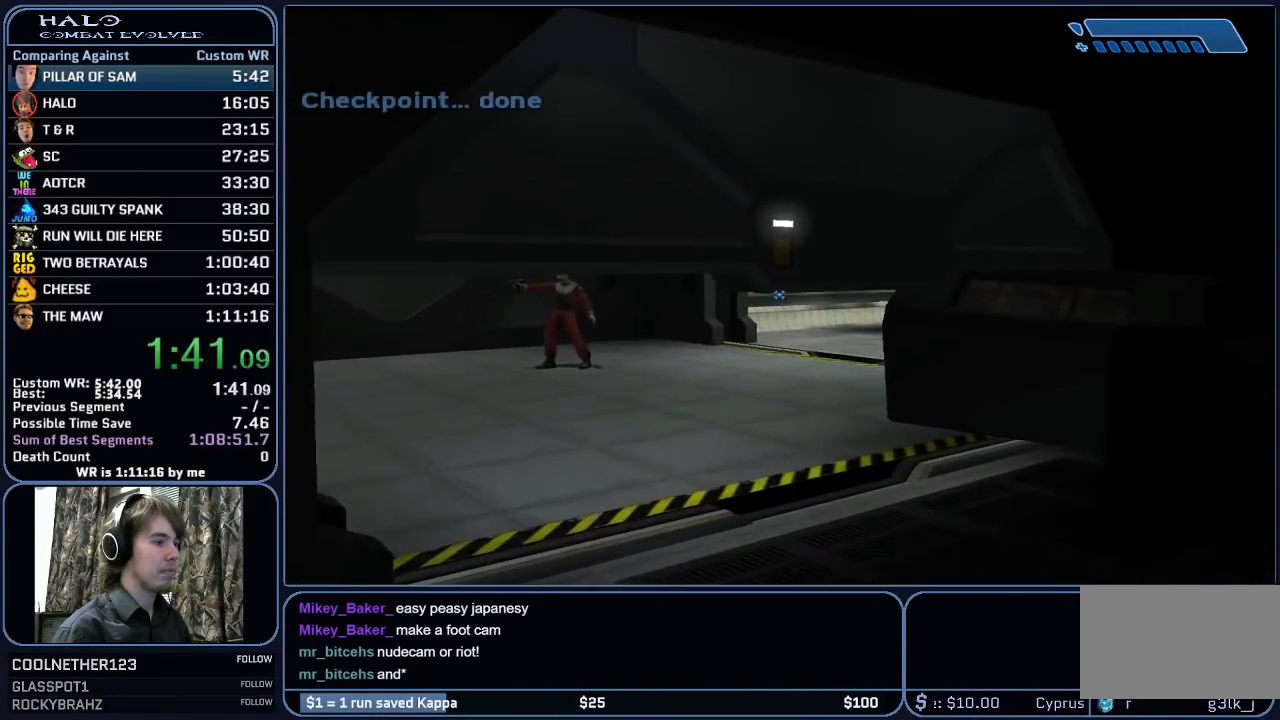
{"keys": ["w"], "mouse": [], "mouse_move": "still", "events": []}
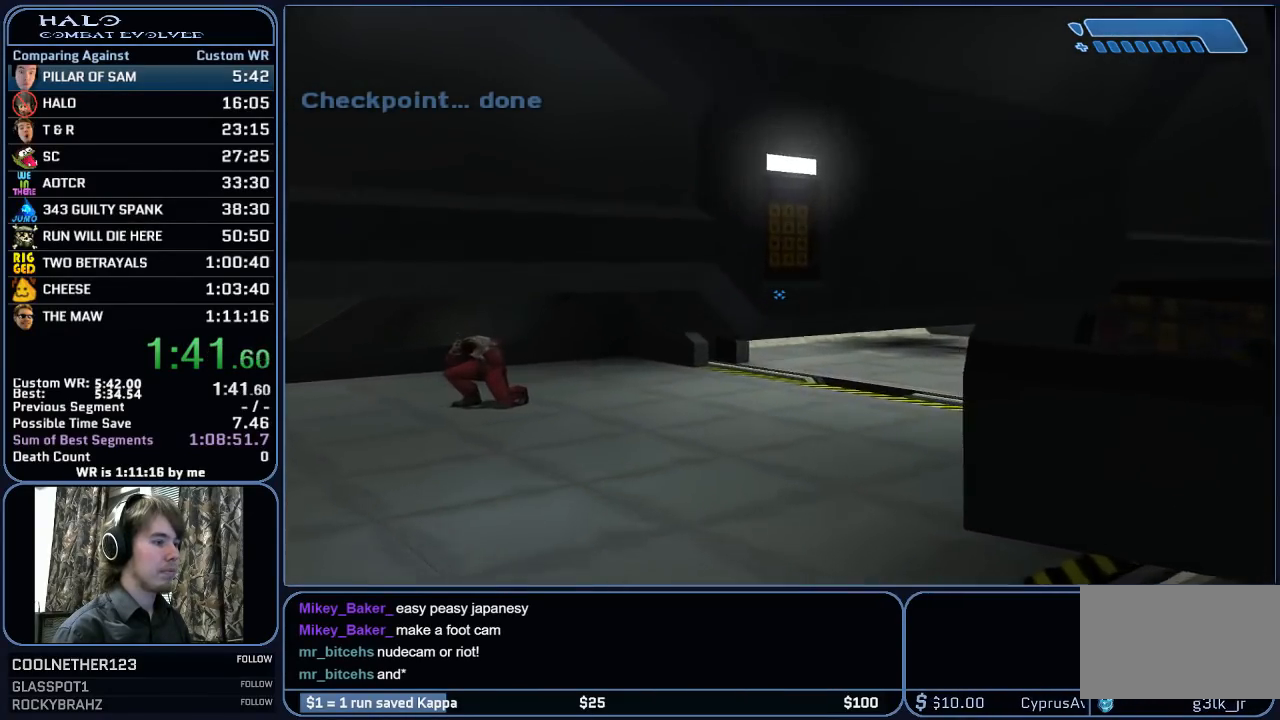
{"keys": ["w"], "mouse": [], "mouse_move": "still", "events": [[200, "ctrl", "down"], [333, "ctrl", "up"]]}